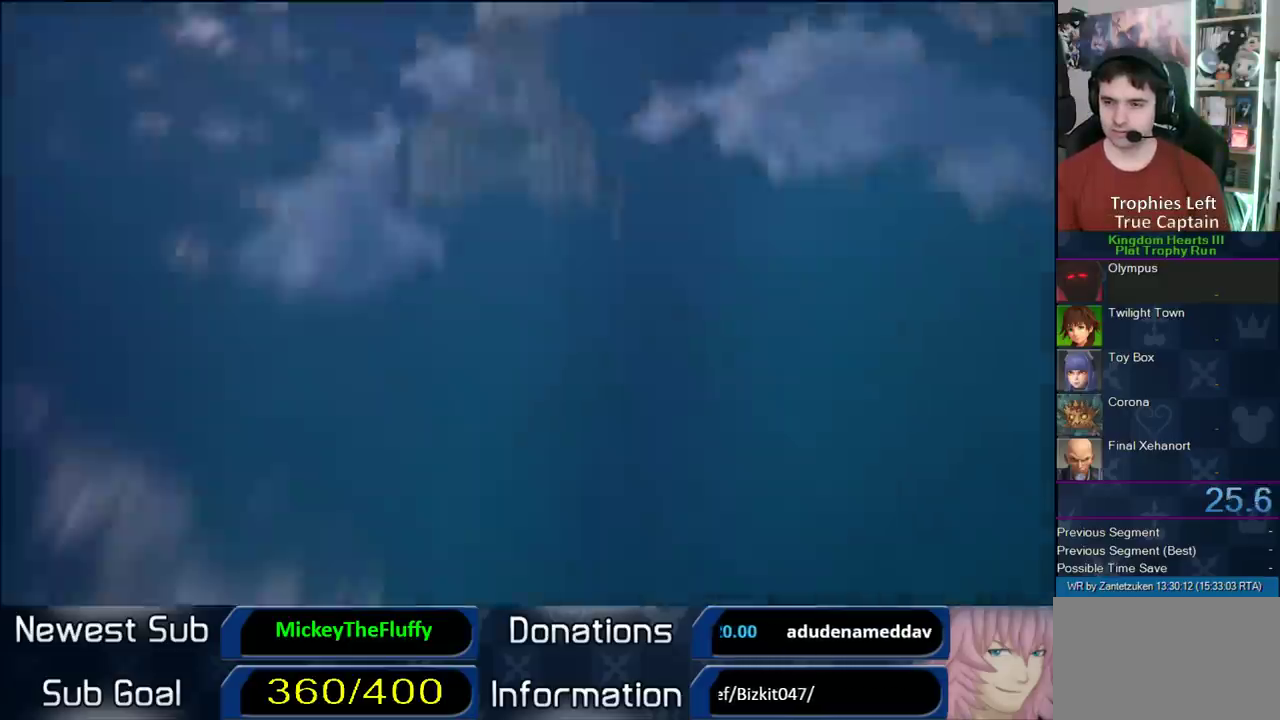
Gameplay with a controller (PlayStation layout); each line is a JSON object with the inputs held at the frame after it. "events" lists button and stick changes between this image and that frame as [ms after this image, input, new state], when the widget could be followed in between. Not read: L2 R2 left_stick.
{"buttons": ["CIRCLE", "DPAD_DOWN"], "right_stick": "center", "events": [[267, "START", "down"], [400, "START", "up"], [450, "DPAD_DOWN", "down"], [483, "CIRCLE", "down"]]}
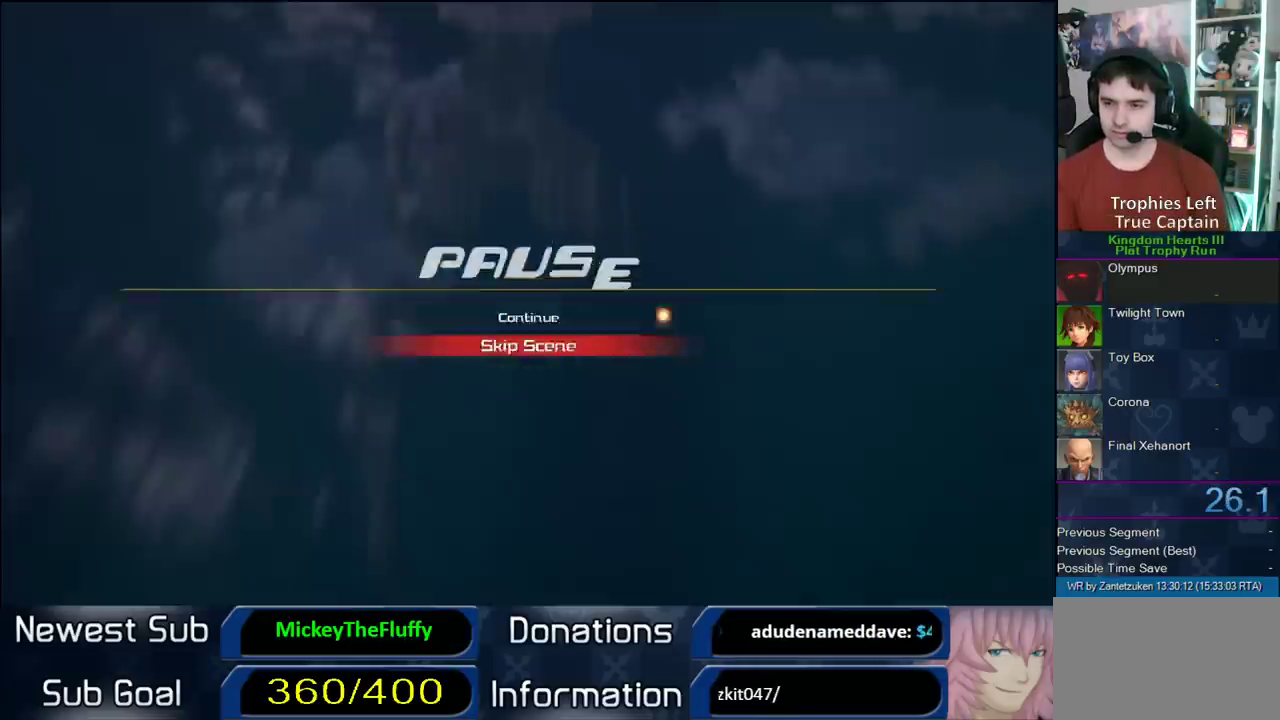
{"buttons": [], "right_stick": "center", "events": [[83, "DPAD_DOWN", "up"], [350, "CIRCLE", "up"]]}
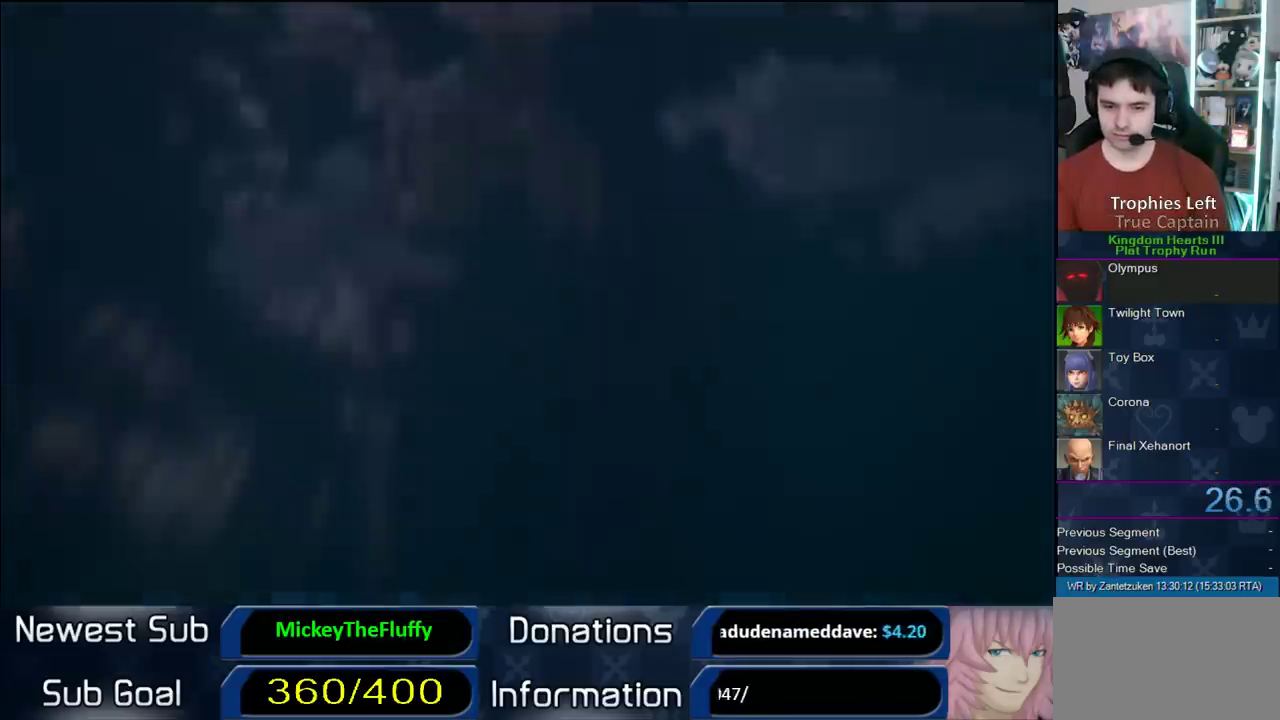
{"buttons": [], "right_stick": "center", "events": []}
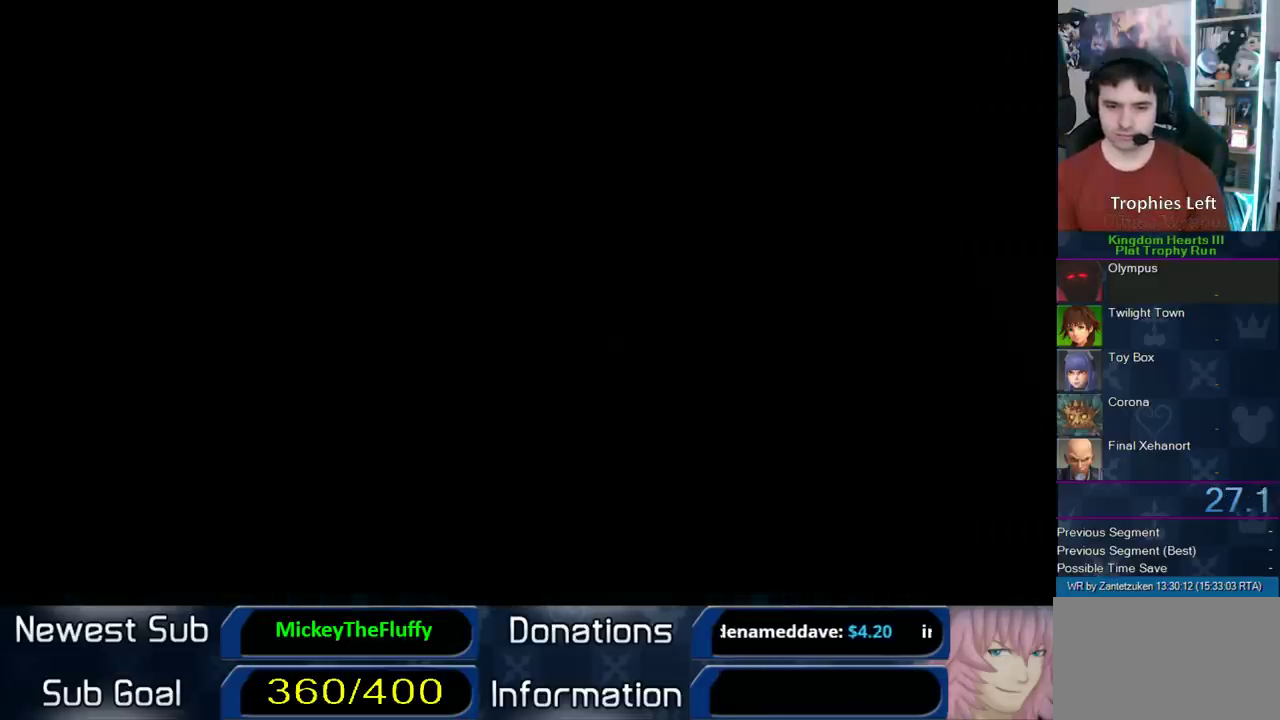
{"buttons": [], "right_stick": "center", "events": []}
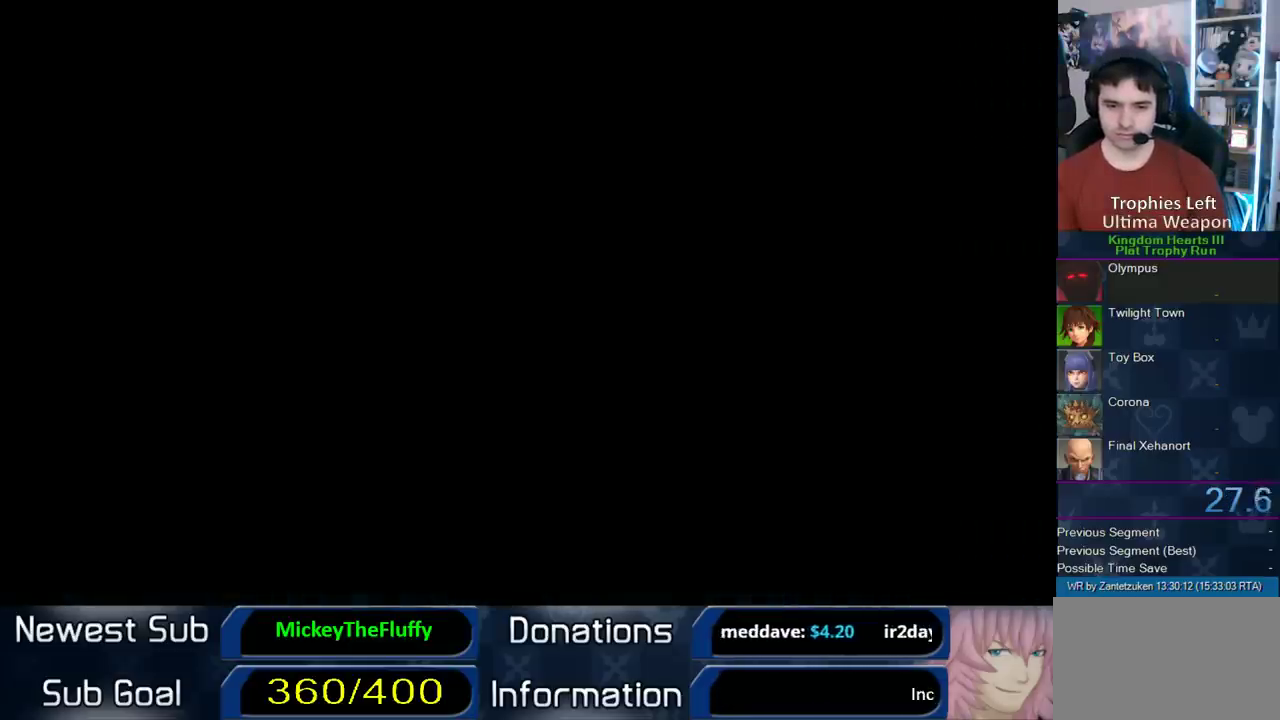
{"buttons": [], "right_stick": "center", "events": []}
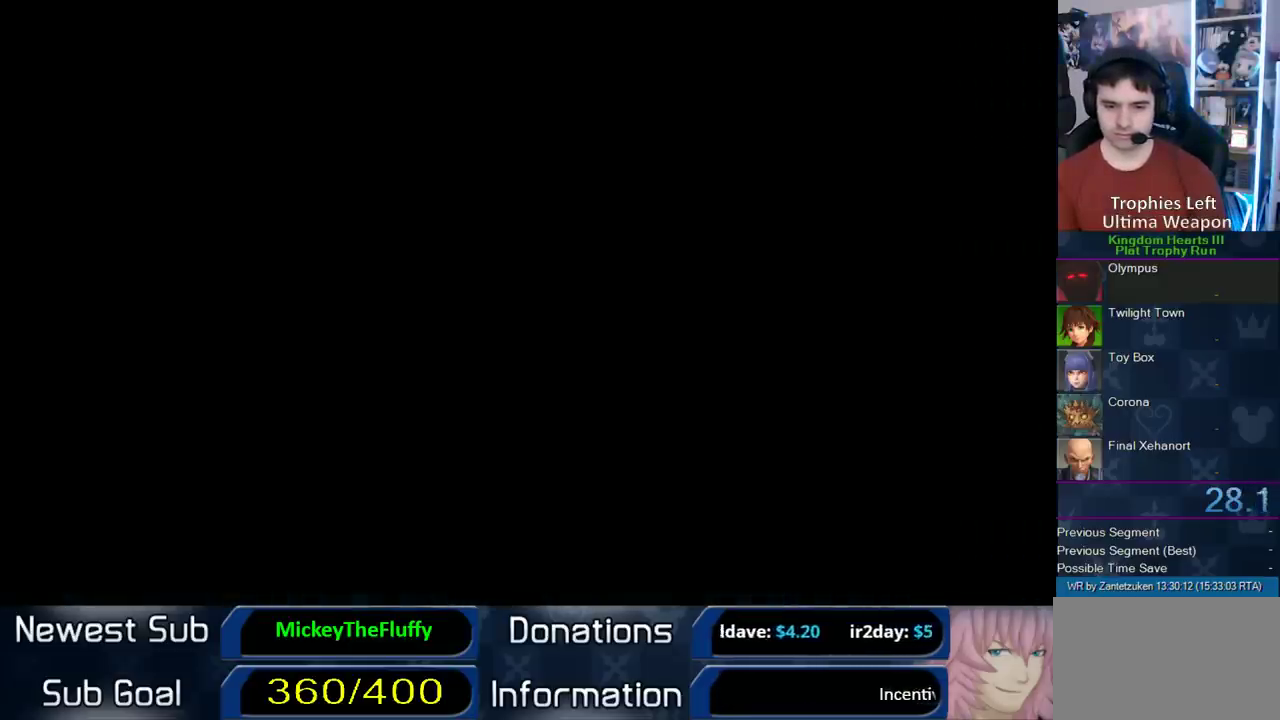
{"buttons": [], "right_stick": "center", "events": []}
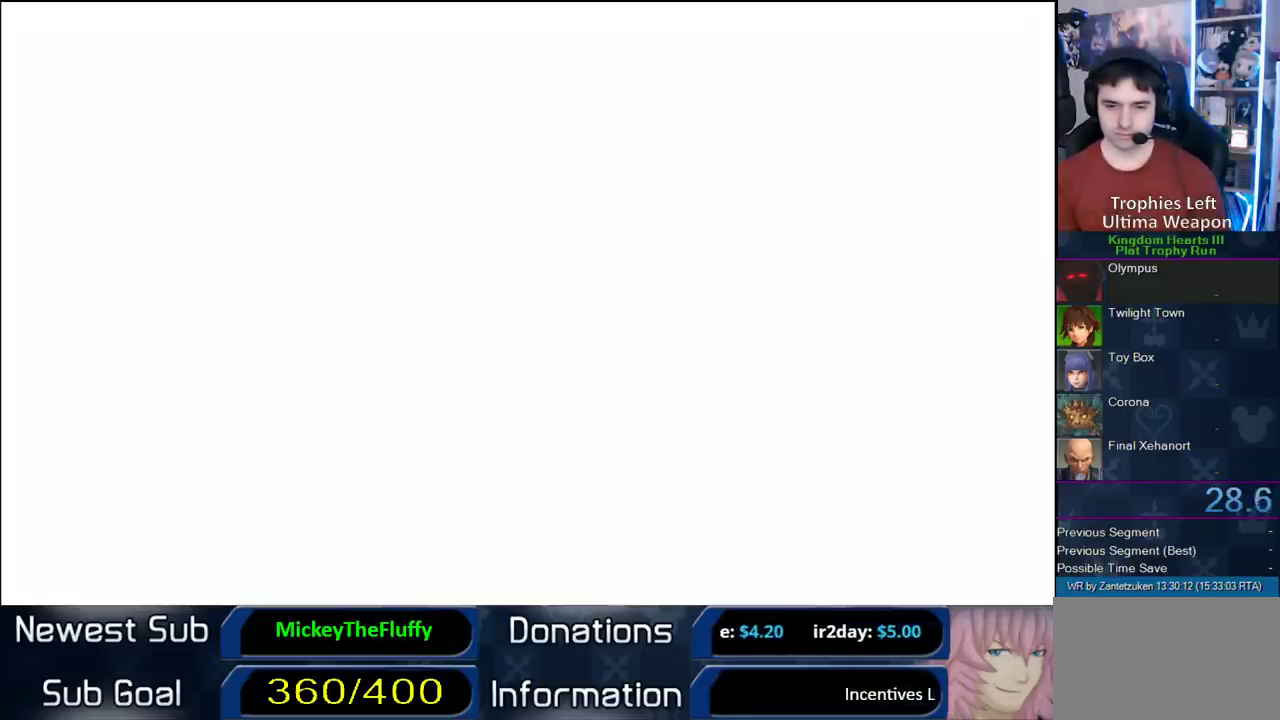
{"buttons": [], "right_stick": "center", "events": []}
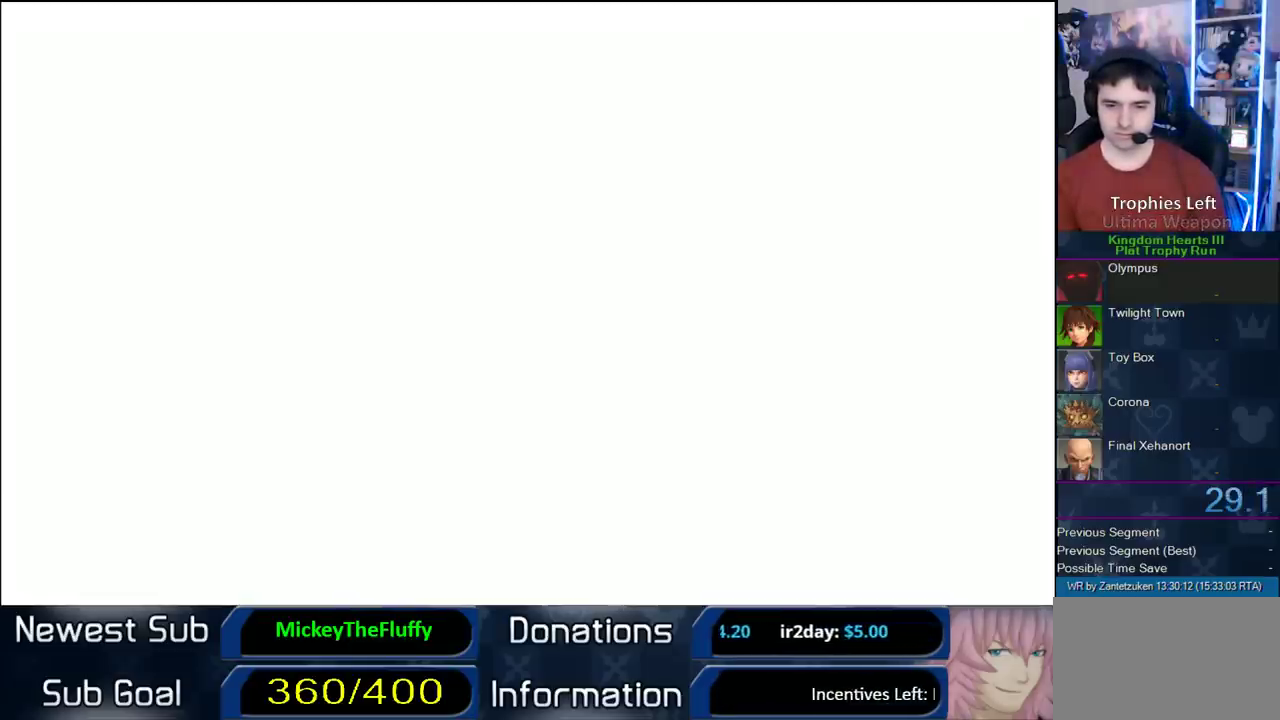
{"buttons": [], "right_stick": "center", "events": []}
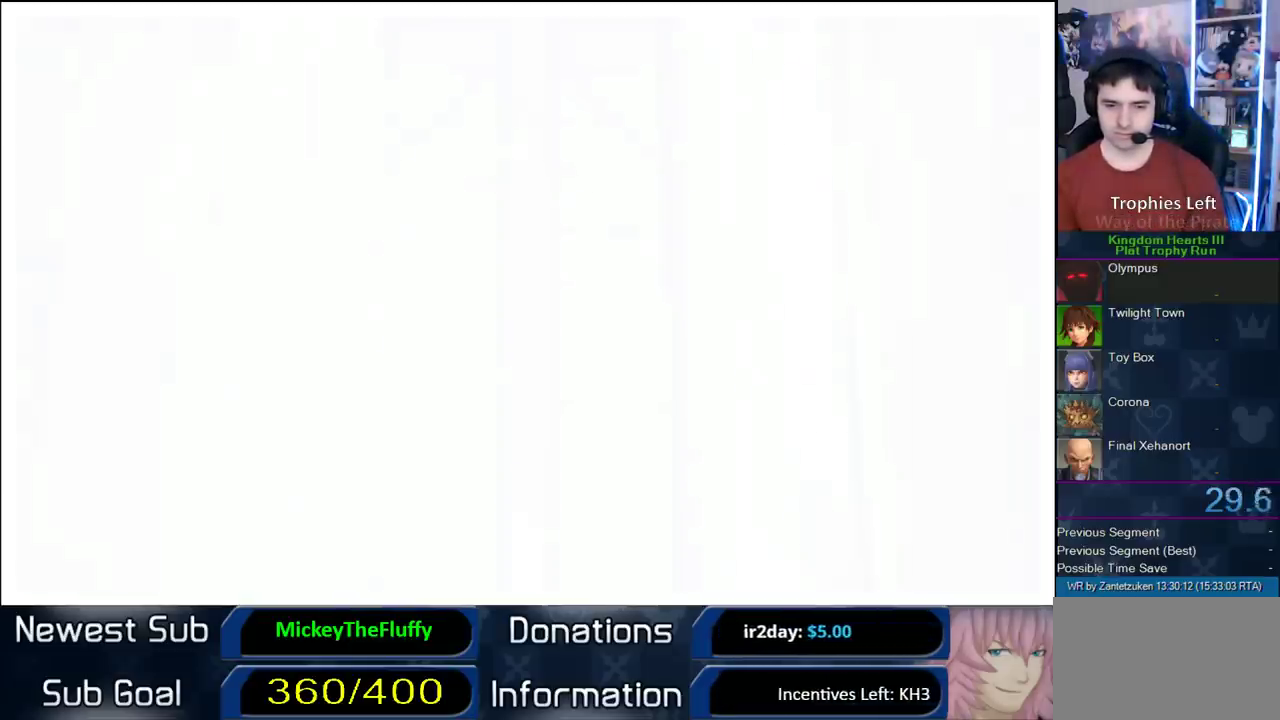
{"buttons": [], "right_stick": "center", "events": []}
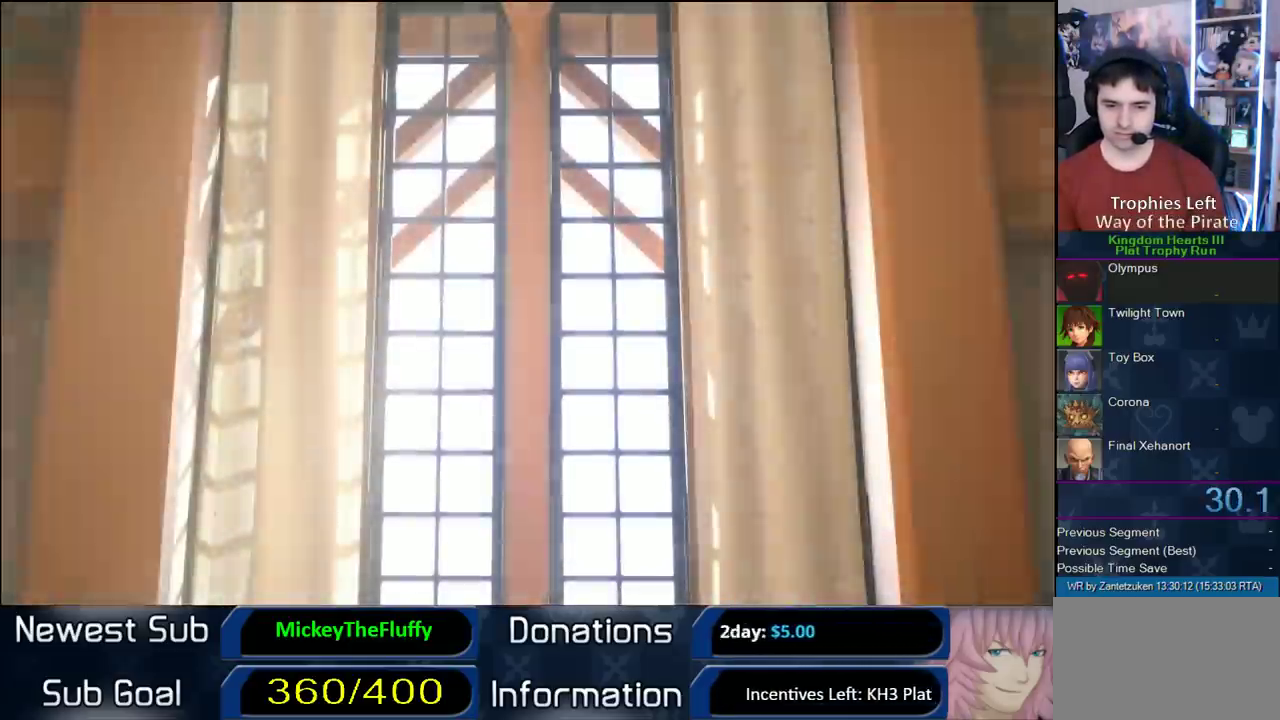
{"buttons": ["CIRCLE", "DPAD_DOWN"], "right_stick": "center", "events": [[233, "START", "down"], [367, "START", "up"], [383, "DPAD_DOWN", "down"], [467, "CIRCLE", "down"]]}
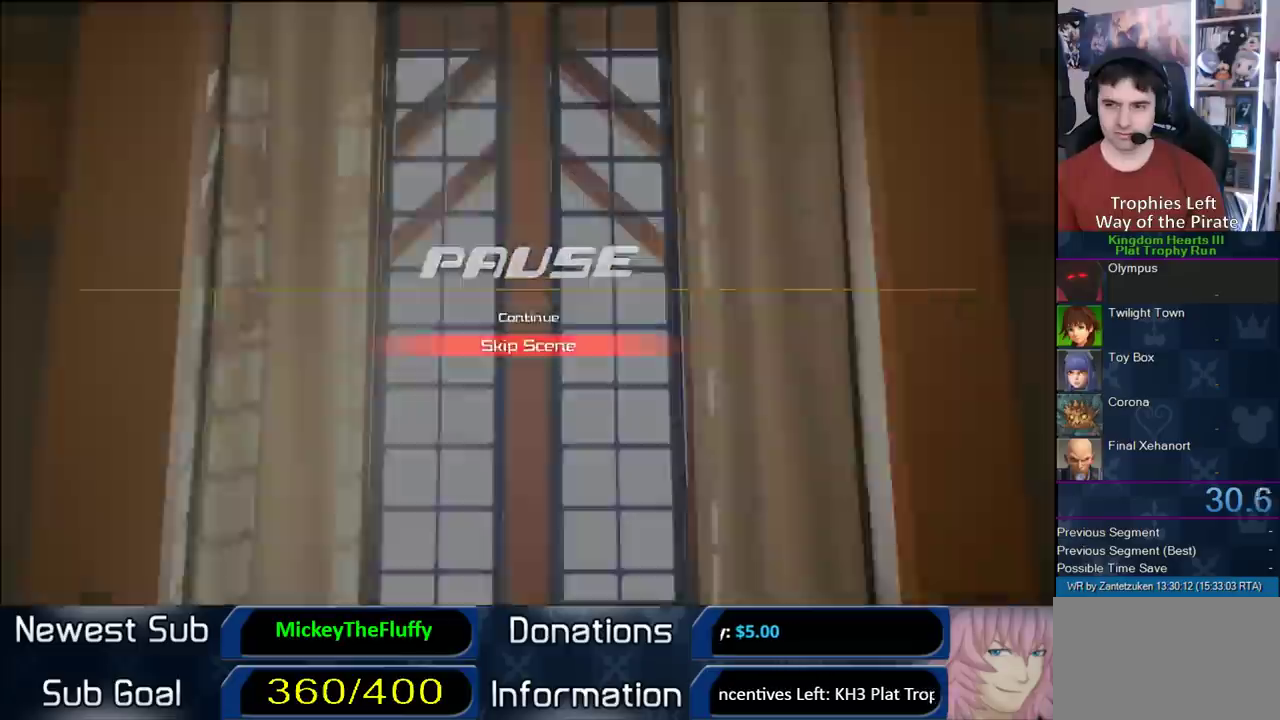
{"buttons": [], "right_stick": "center", "events": [[17, "DPAD_DOWN", "up"], [200, "CIRCLE", "up"]]}
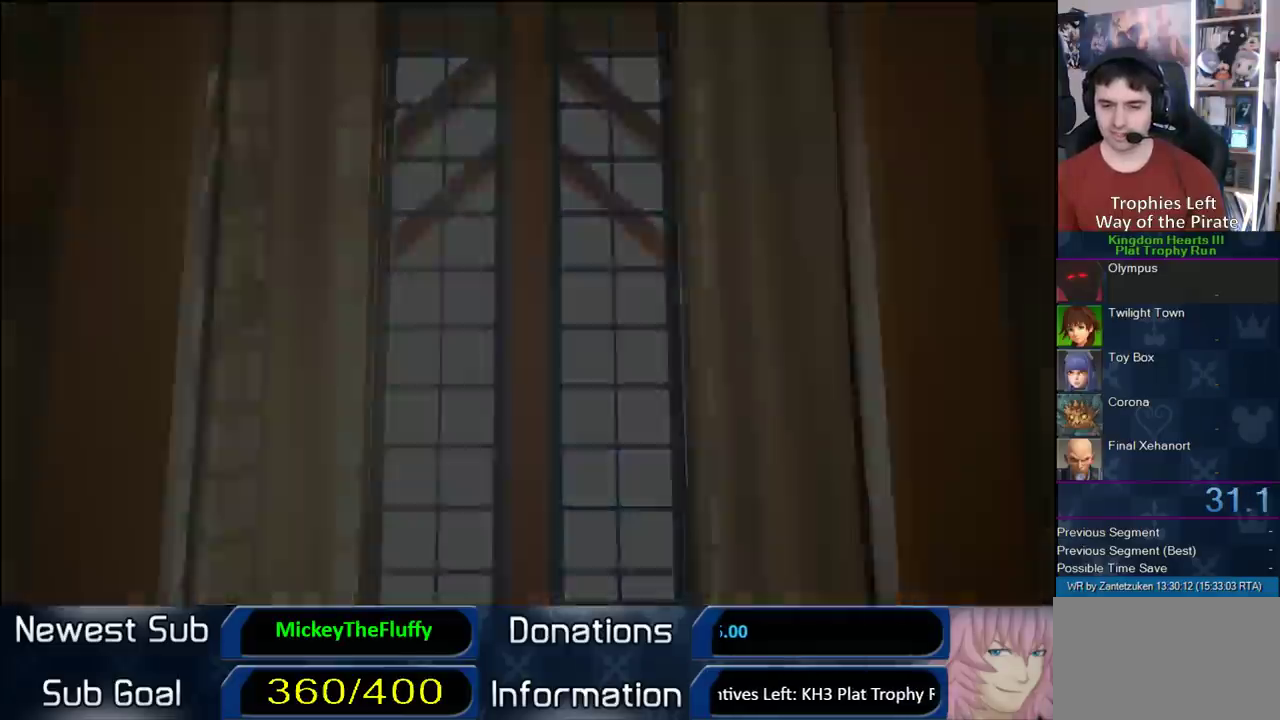
{"buttons": [], "right_stick": "center", "events": []}
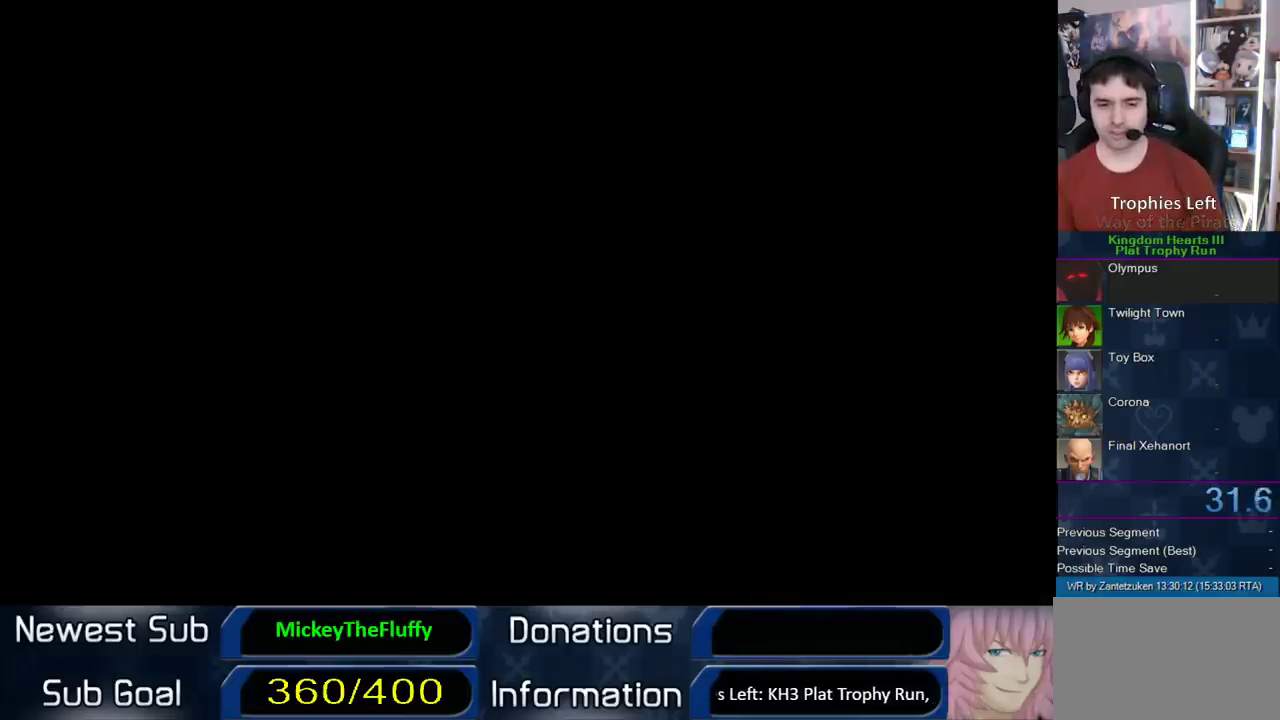
{"buttons": [], "right_stick": "center", "events": []}
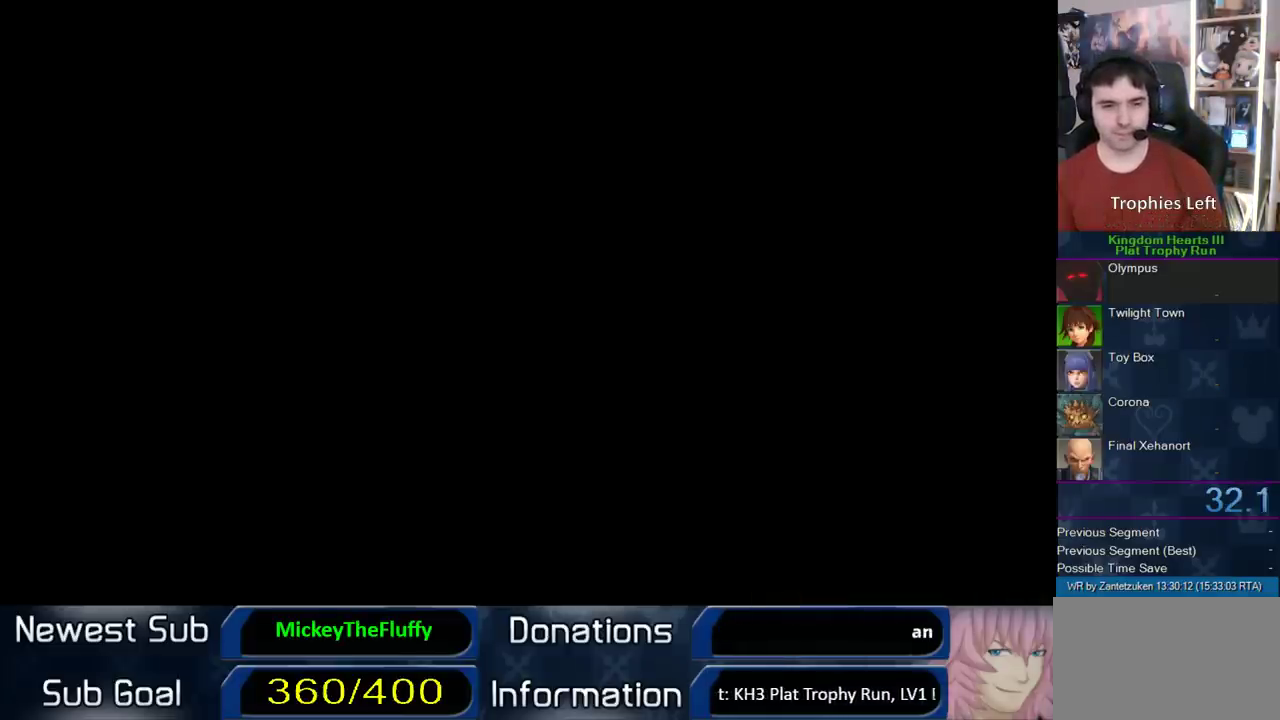
{"buttons": [], "right_stick": "center", "events": []}
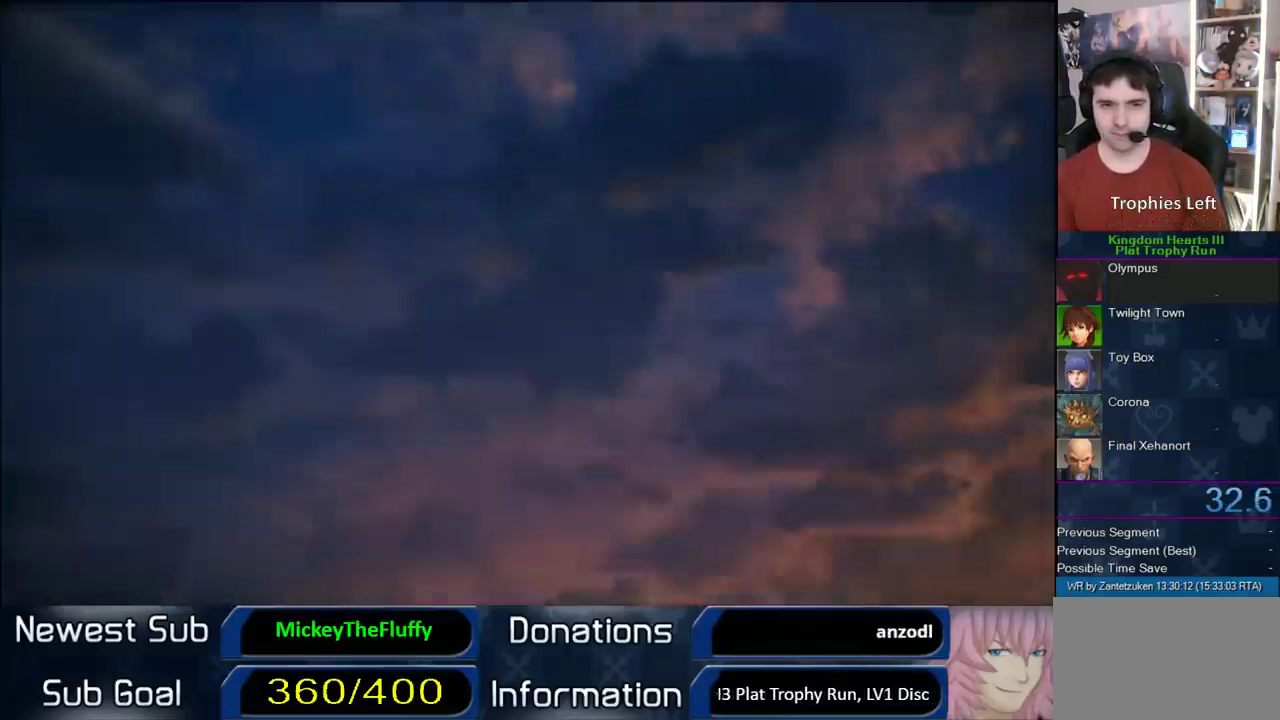
{"buttons": ["START"], "right_stick": "center", "events": [[467, "START", "down"]]}
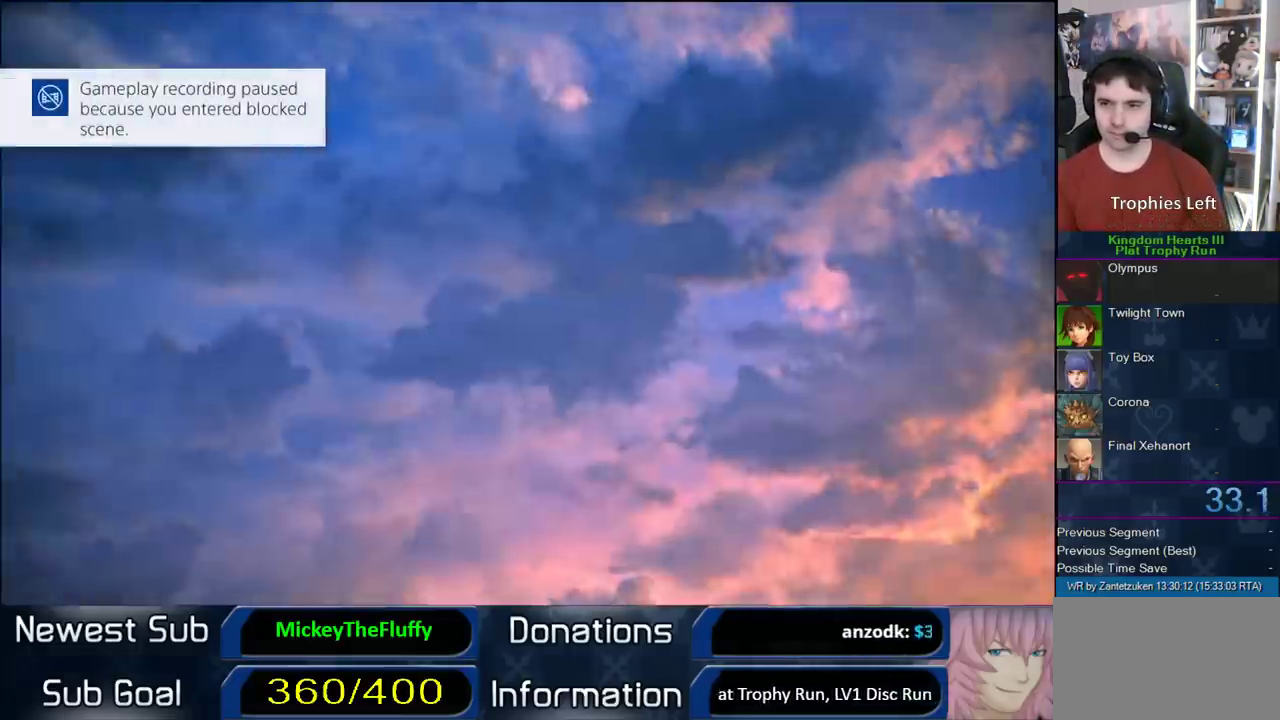
{"buttons": [], "right_stick": "center", "events": [[133, "DPAD_DOWN", "down"], [133, "START", "up"], [250, "DPAD_DOWN", "up"], [333, "CIRCLE", "down"], [500, "CIRCLE", "up"]]}